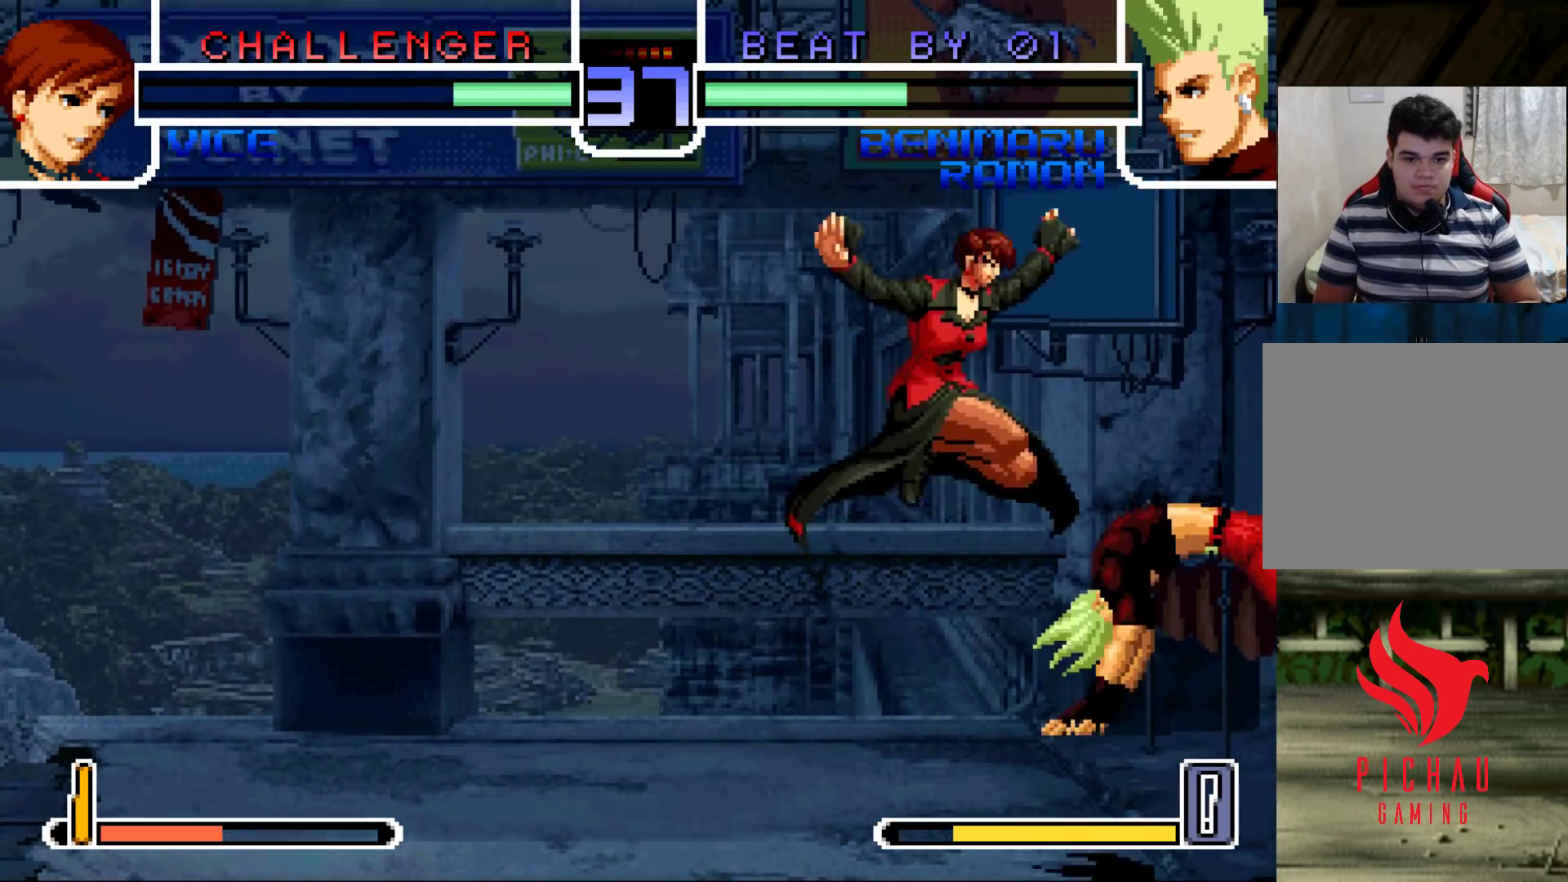
Gameplay with a controller (arcade stick); each line is a JSON object with the inputs held at the frame after it. "events" lists button and stick changes between this image and that frame as [ms after this image, input, new state], when the widget could be followed in between. Not read: L3 R3.
{"buttons": ["TRIANGLE"], "left_stick": "down-right", "events": [[50, "left_stick", "down-right"], [217, "TRIANGLE", "down"], [300, "TRIANGLE", "up"], [450, "TRIANGLE", "down"]]}
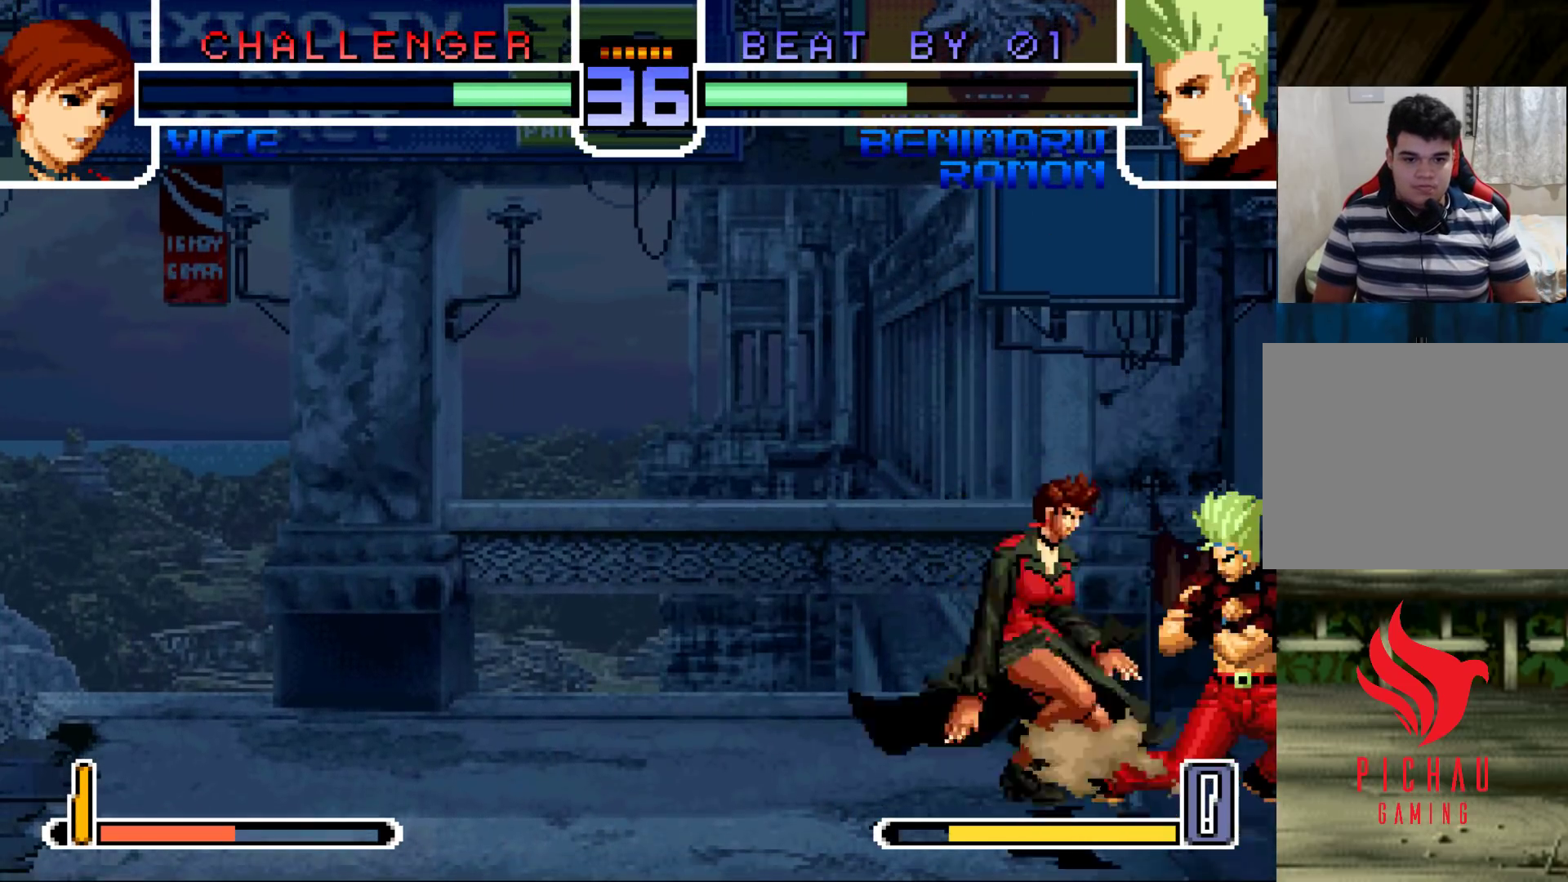
{"buttons": ["TRIANGLE"], "left_stick": "down-right", "events": [[17, "TRIANGLE", "up"], [200, "TRIANGLE", "down"], [267, "TRIANGLE", "up"], [450, "TRIANGLE", "down"]]}
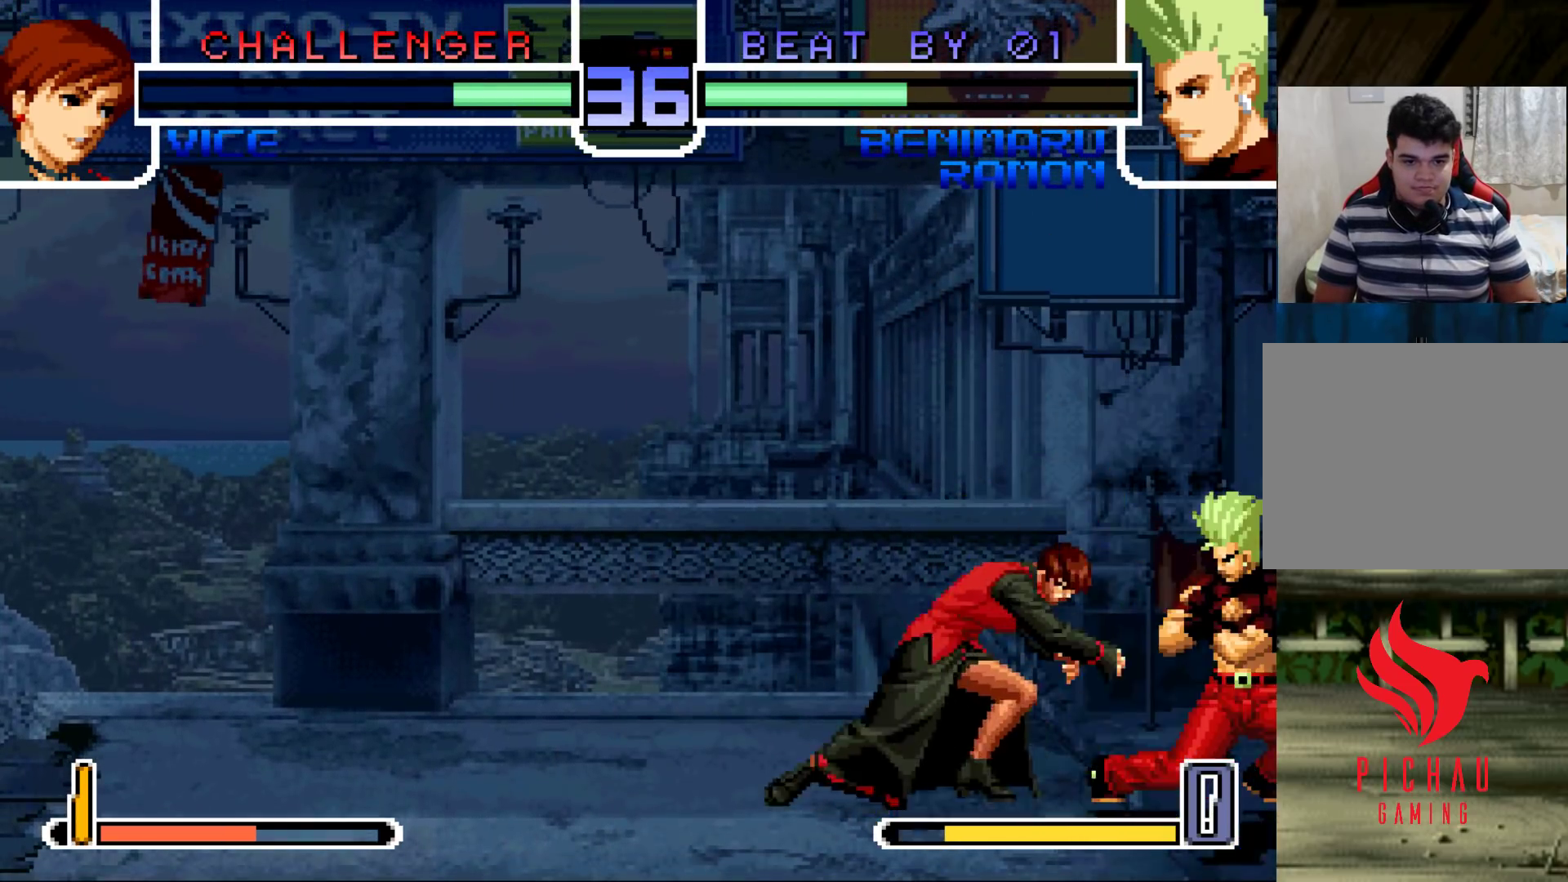
{"buttons": [], "left_stick": "down-right", "events": [[17, "TRIANGLE", "up"], [267, "TRIANGLE", "down"], [350, "TRIANGLE", "up"]]}
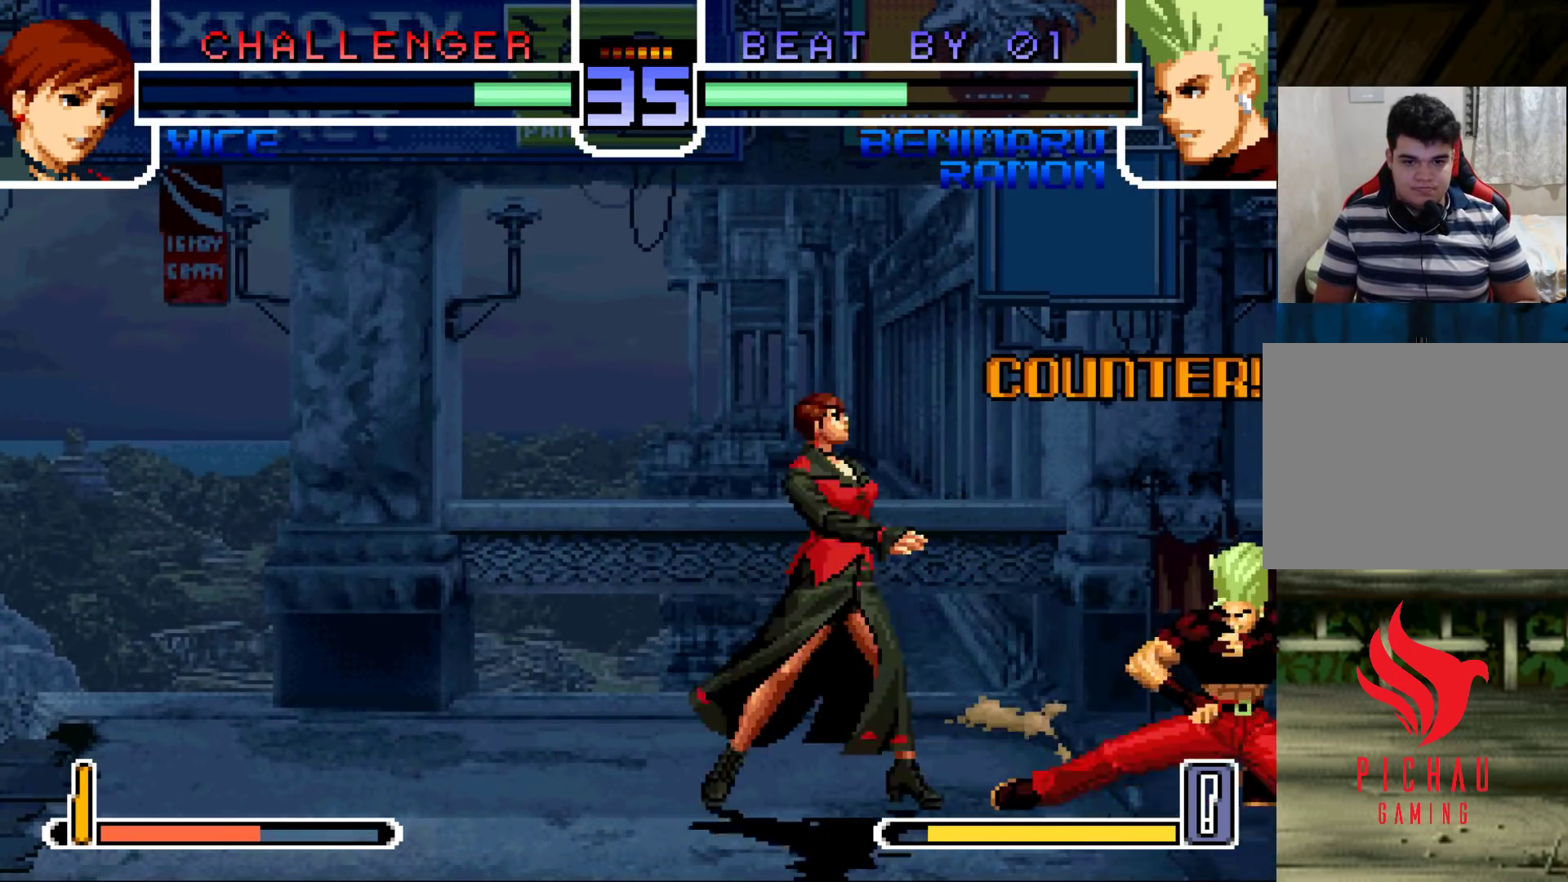
{"buttons": [], "left_stick": "down-right", "events": [[167, "TRIANGLE", "down"], [233, "TRIANGLE", "up"]]}
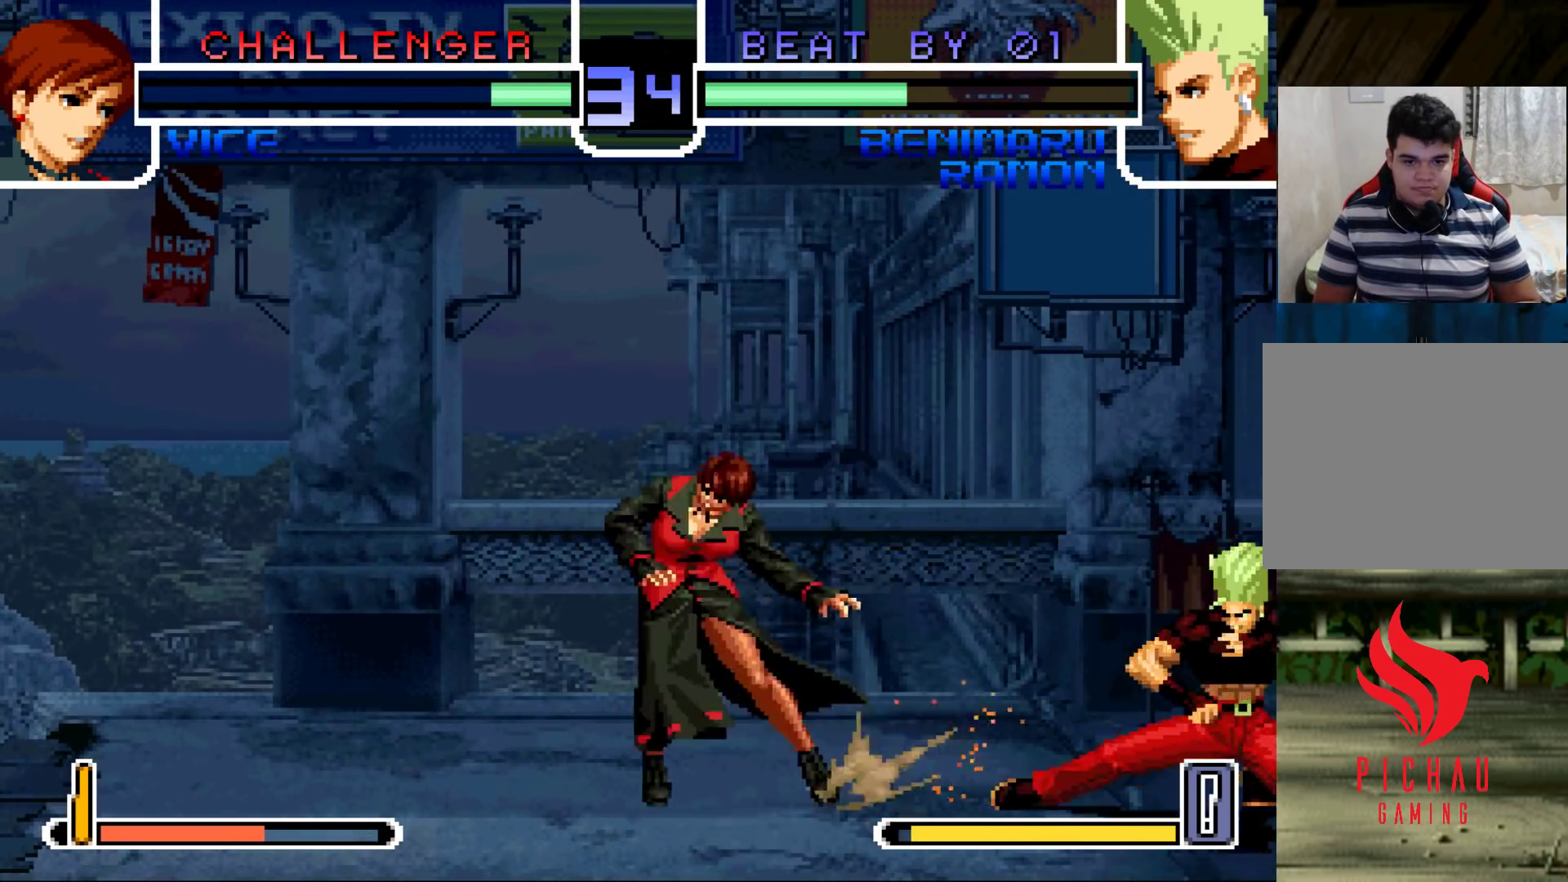
{"buttons": [], "left_stick": "center", "events": [[83, "left_stick", "up-left"], [167, "left_stick", "center"], [333, "CROSS", "down"], [400, "CROSS", "up"]]}
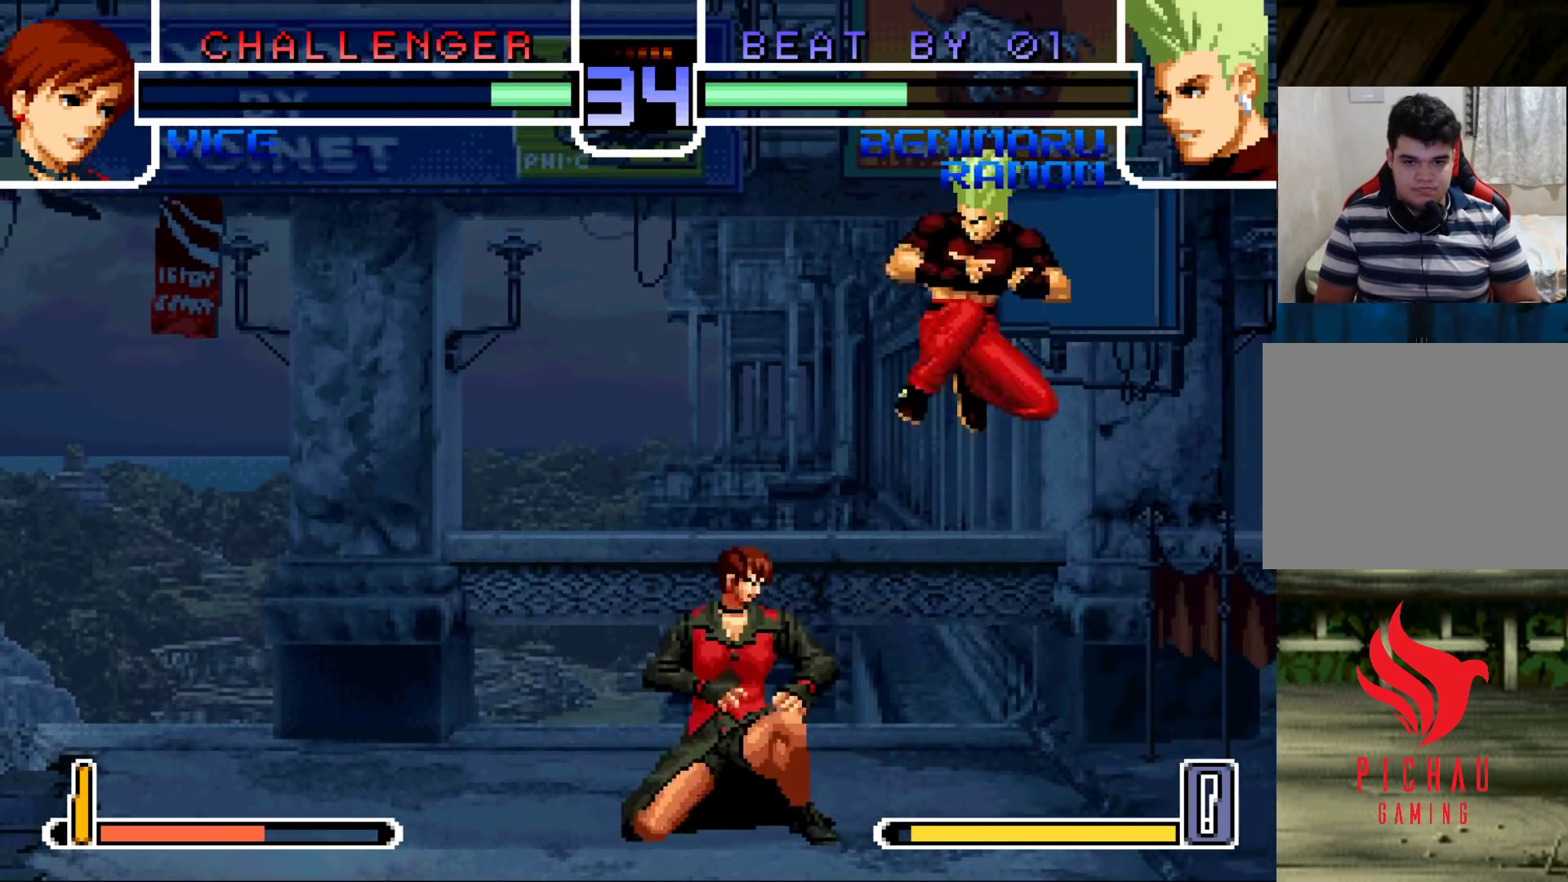
{"buttons": [], "left_stick": "down-right", "events": [[100, "left_stick", "down-right"], [317, "TRIANGLE", "down"], [383, "TRIANGLE", "up"]]}
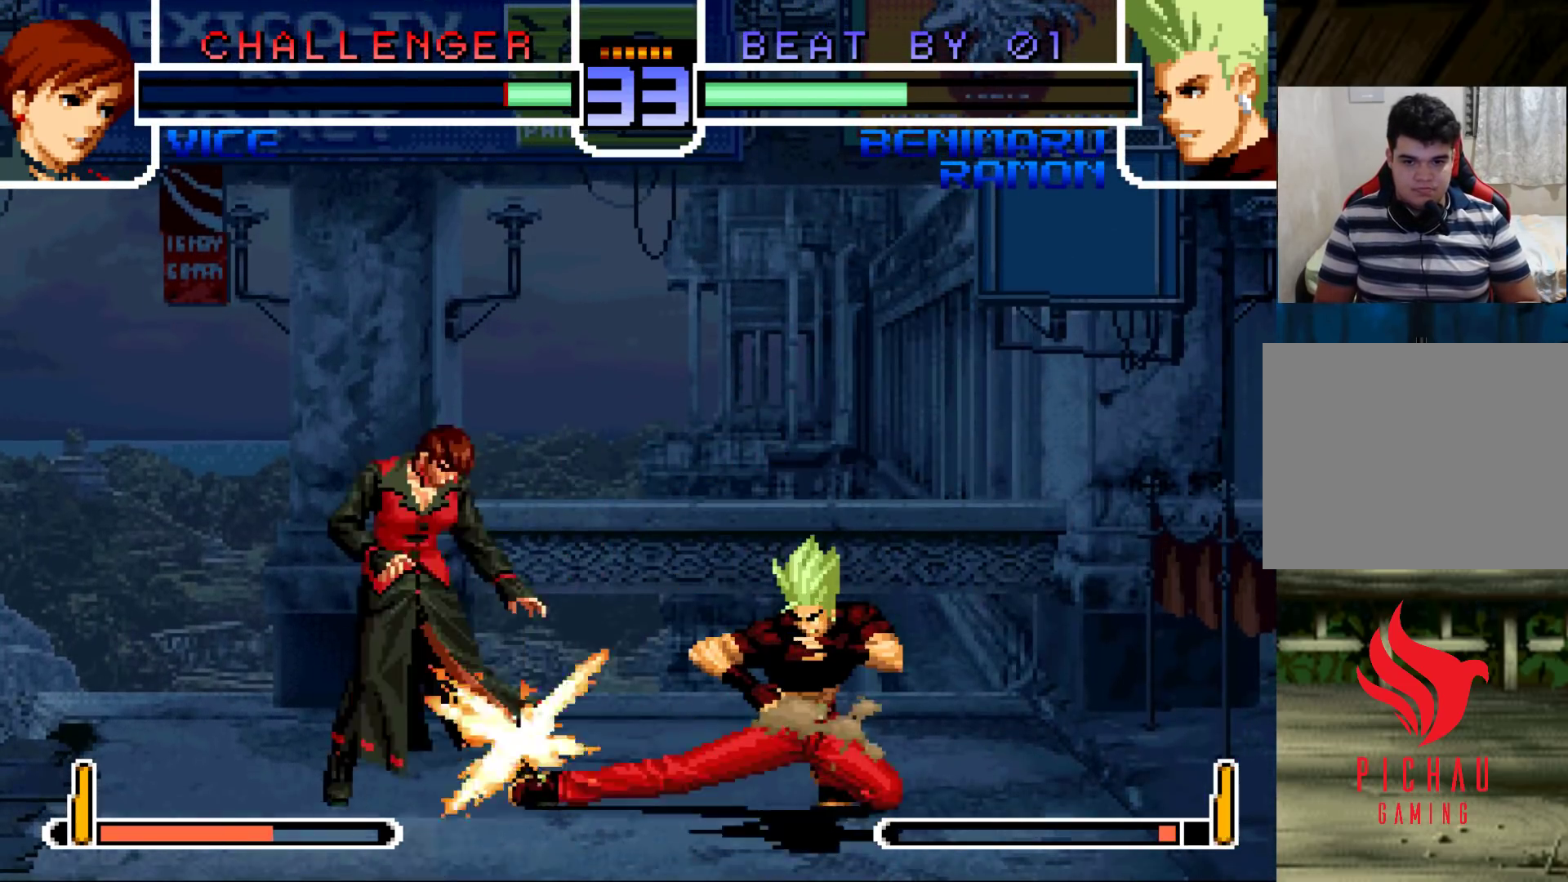
{"buttons": [], "left_stick": "down-right", "events": [[50, "TRIANGLE", "down"], [100, "TRIANGLE", "up"], [117, "left_stick", "down-left"], [217, "left_stick", "down-right"], [283, "SQUARE", "down"], [300, "left_stick", "right"], [350, "SQUARE", "up"], [400, "left_stick", "down-right"]]}
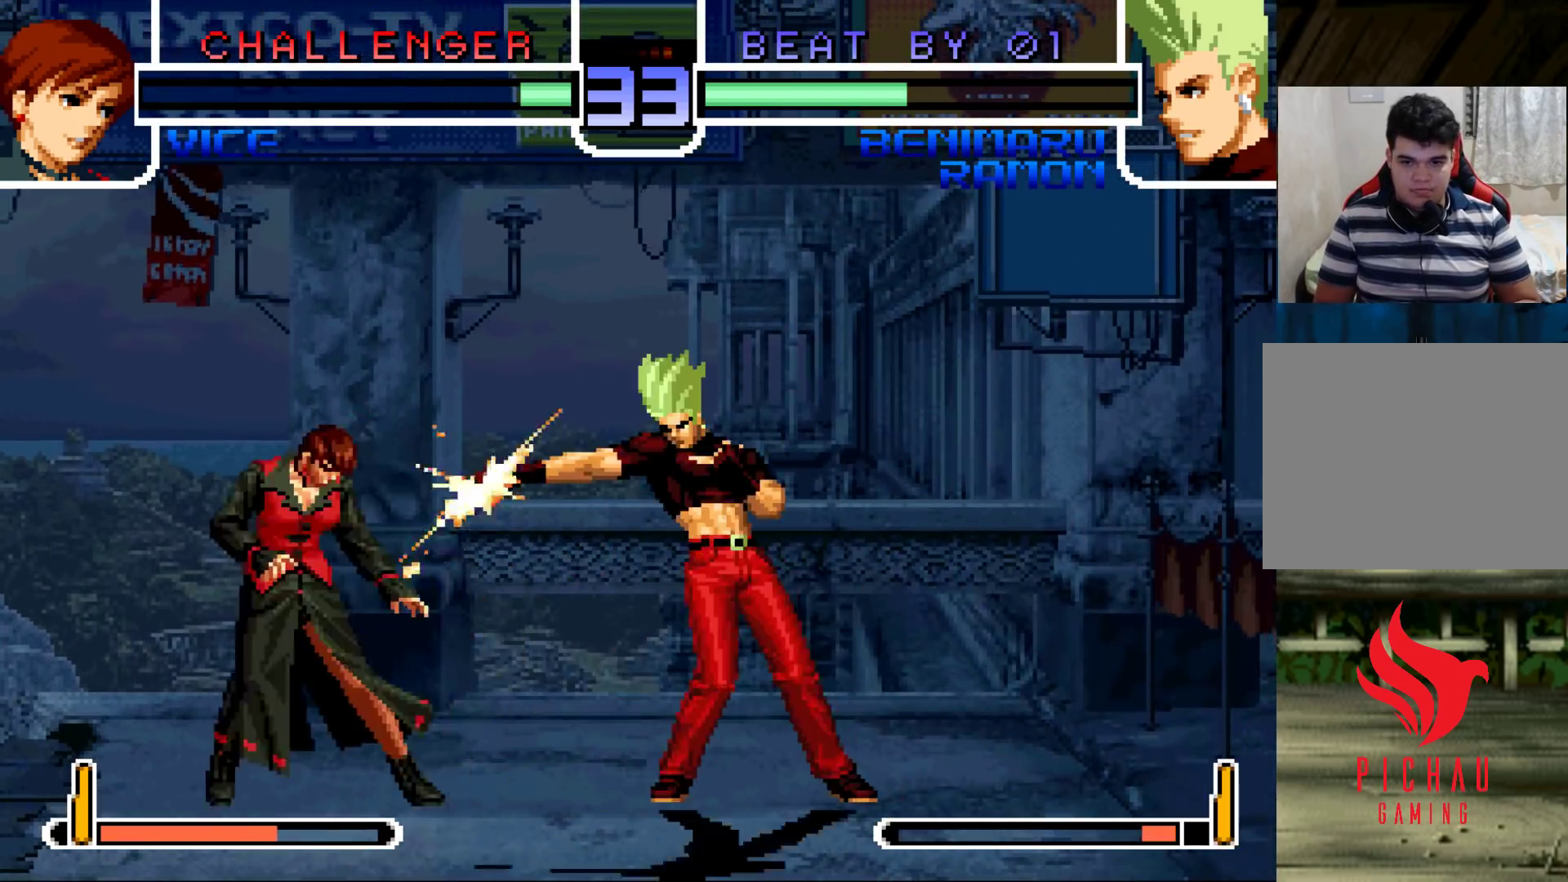
{"buttons": [], "left_stick": "center", "events": [[283, "left_stick", "up-left"], [350, "left_stick", "center"], [383, "CROSS", "down"], [383, "R1", "down"], [433, "CROSS", "up"], [433, "R1", "up"]]}
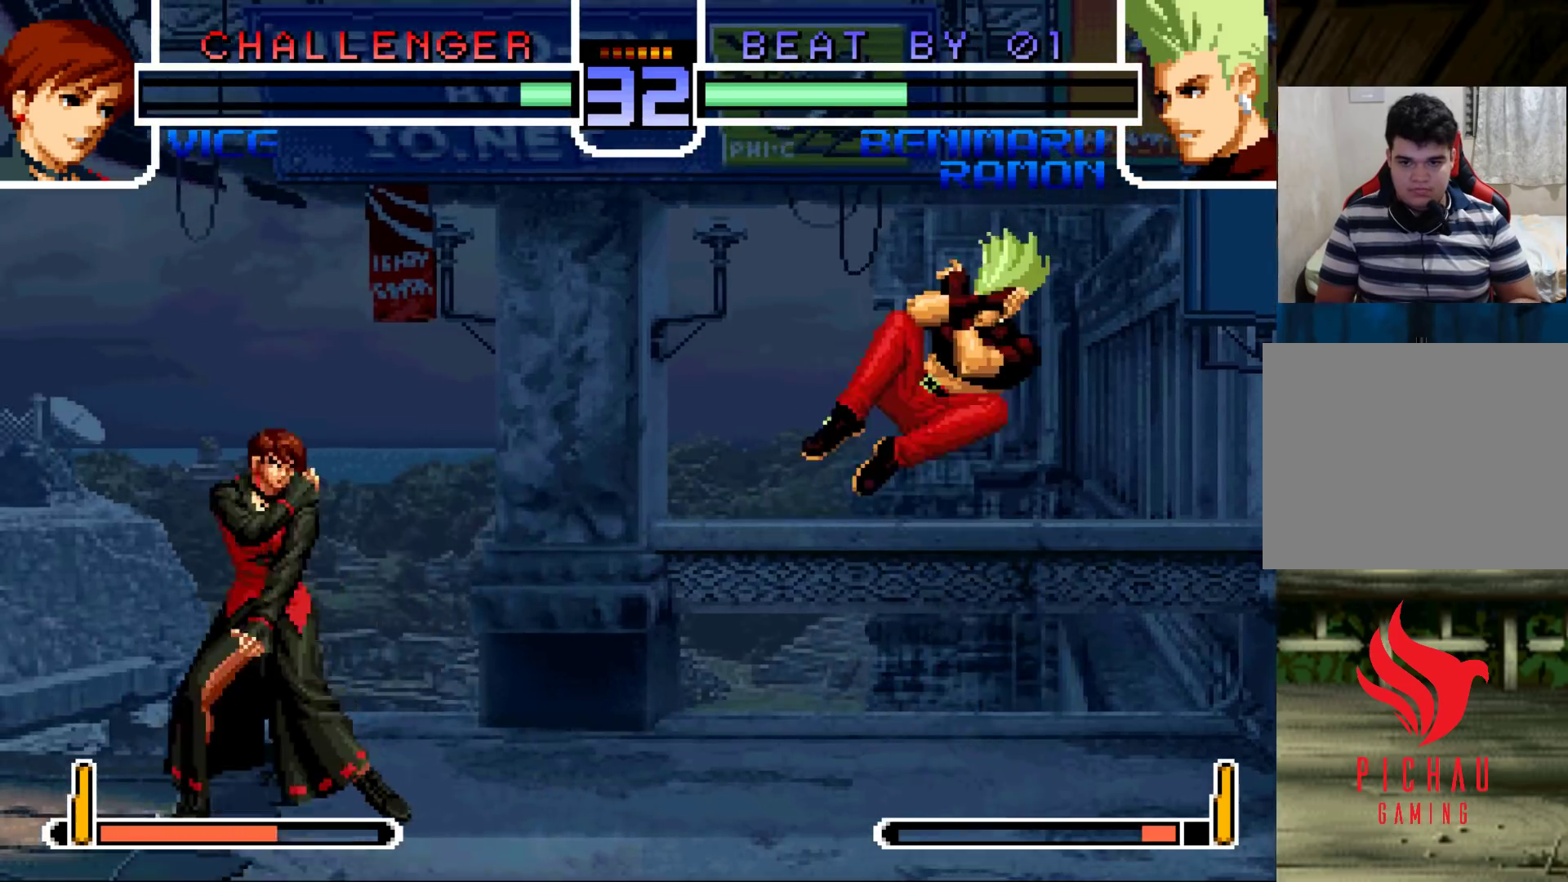
{"buttons": [], "left_stick": "down-right", "events": [[283, "left_stick", "down-right"], [417, "TRIANGLE", "down"], [467, "TRIANGLE", "up"]]}
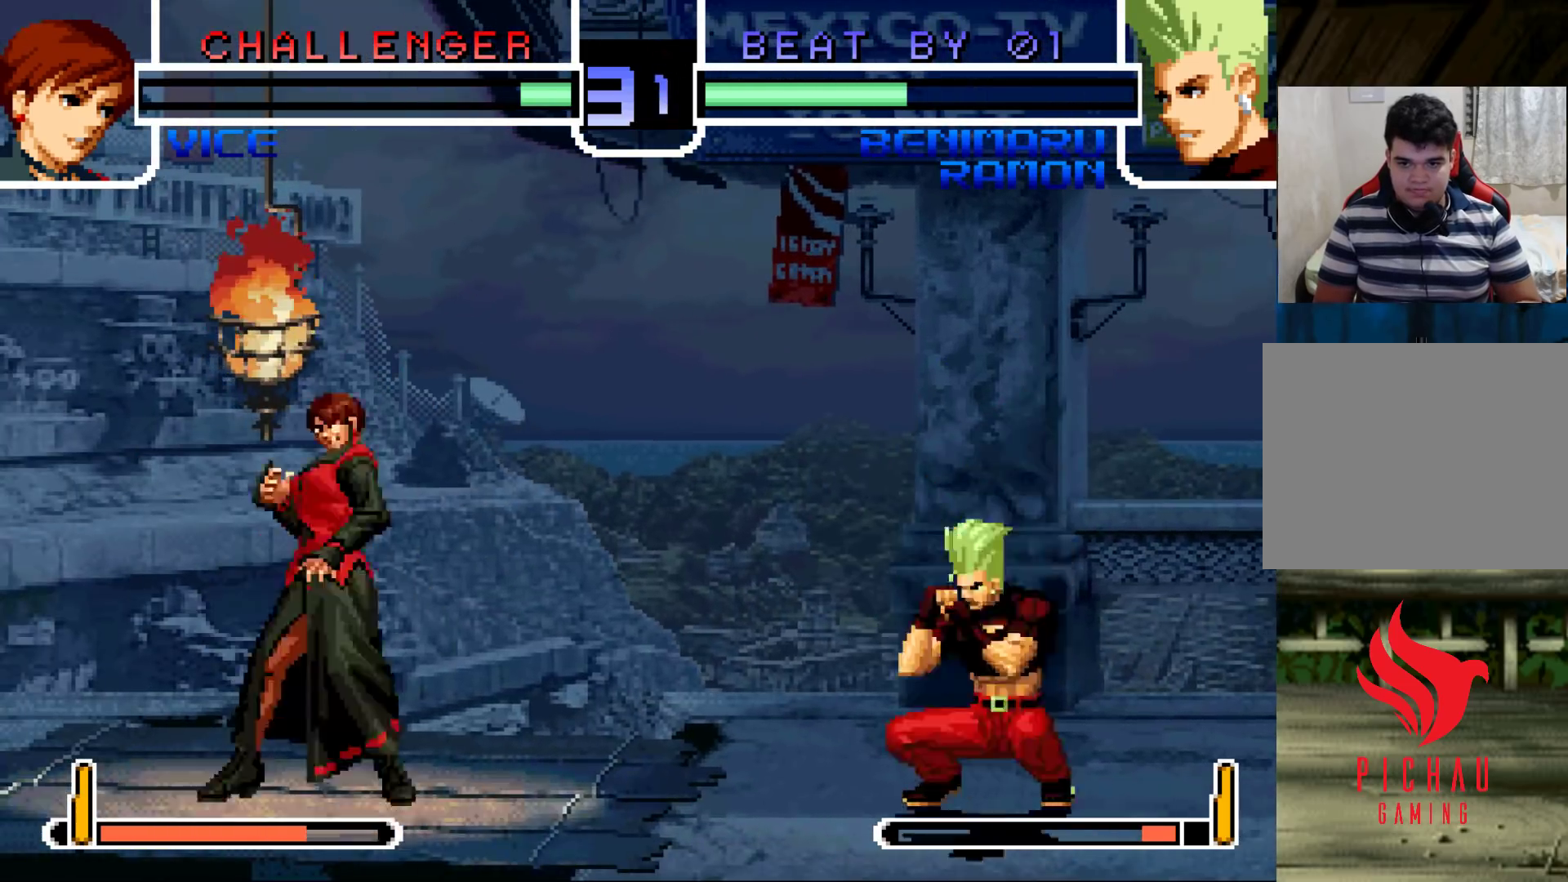
{"buttons": [], "left_stick": "right", "events": [[117, "left_stick", "right"]]}
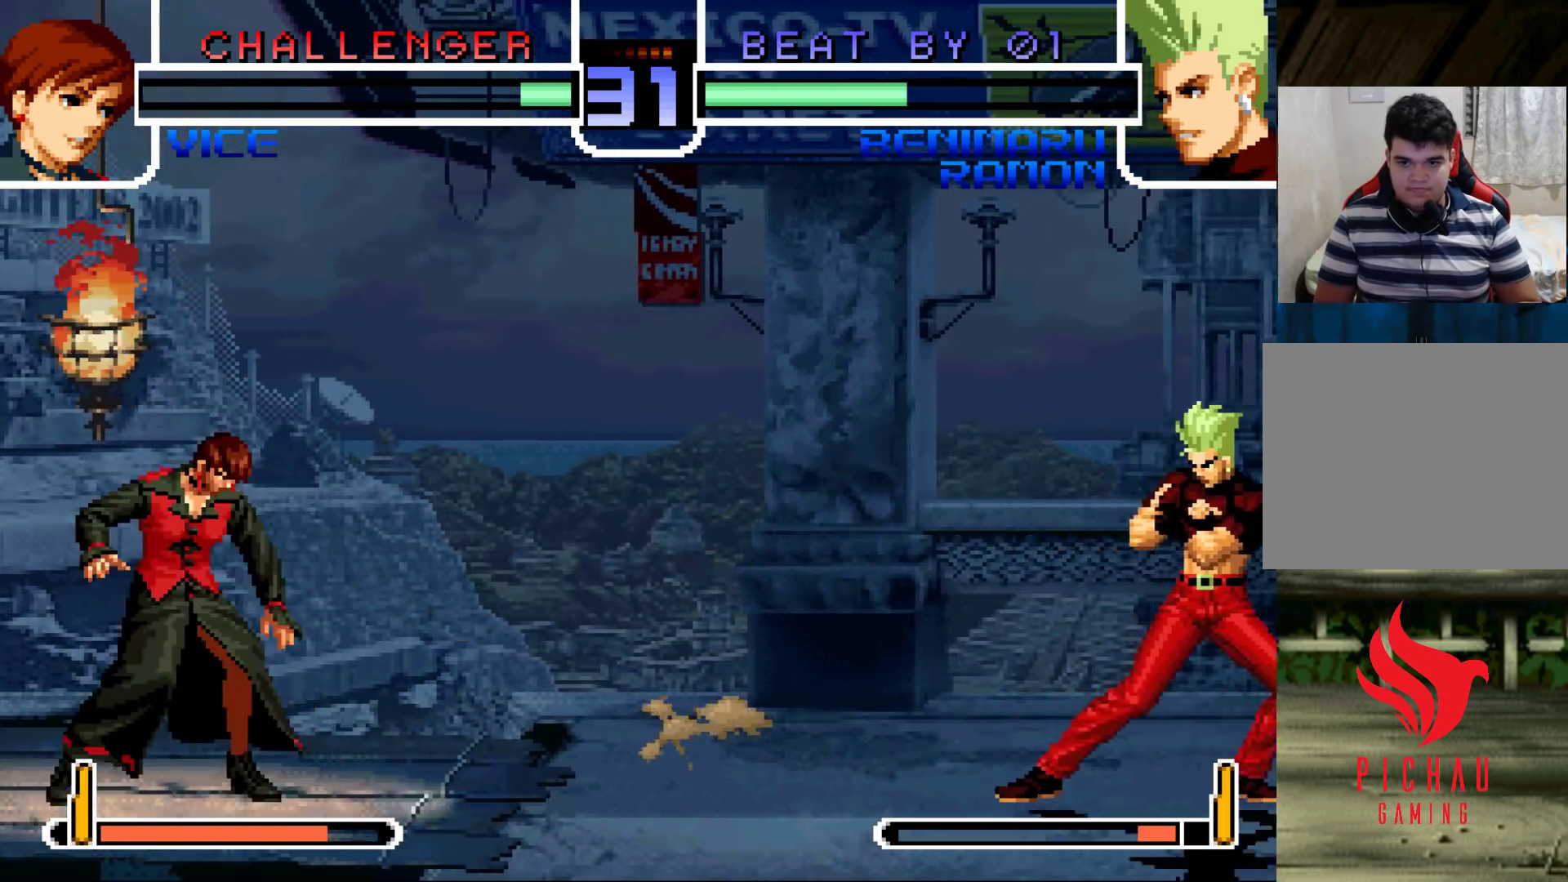
{"buttons": [], "left_stick": "left", "events": [[67, "left_stick", "left"], [183, "left_stick", "center"], [200, "SQUARE", "down"], [267, "SQUARE", "up"], [367, "left_stick", "right"], [483, "left_stick", "left"]]}
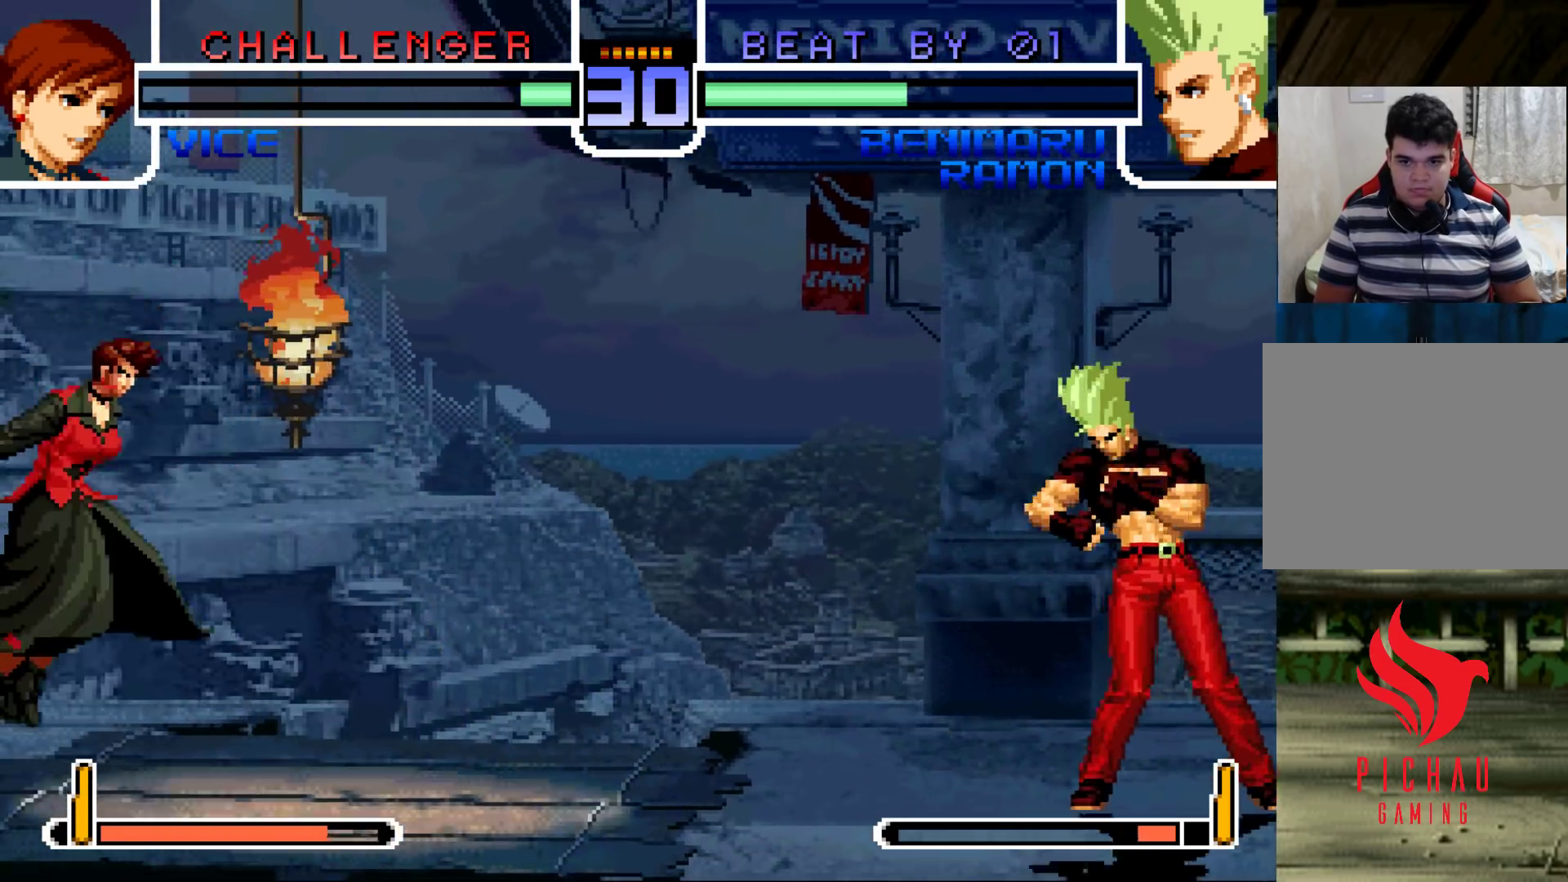
{"buttons": [], "left_stick": "down-right", "events": [[83, "left_stick", "center"], [300, "CROSS", "down"], [450, "CROSS", "up"], [500, "left_stick", "down-right"]]}
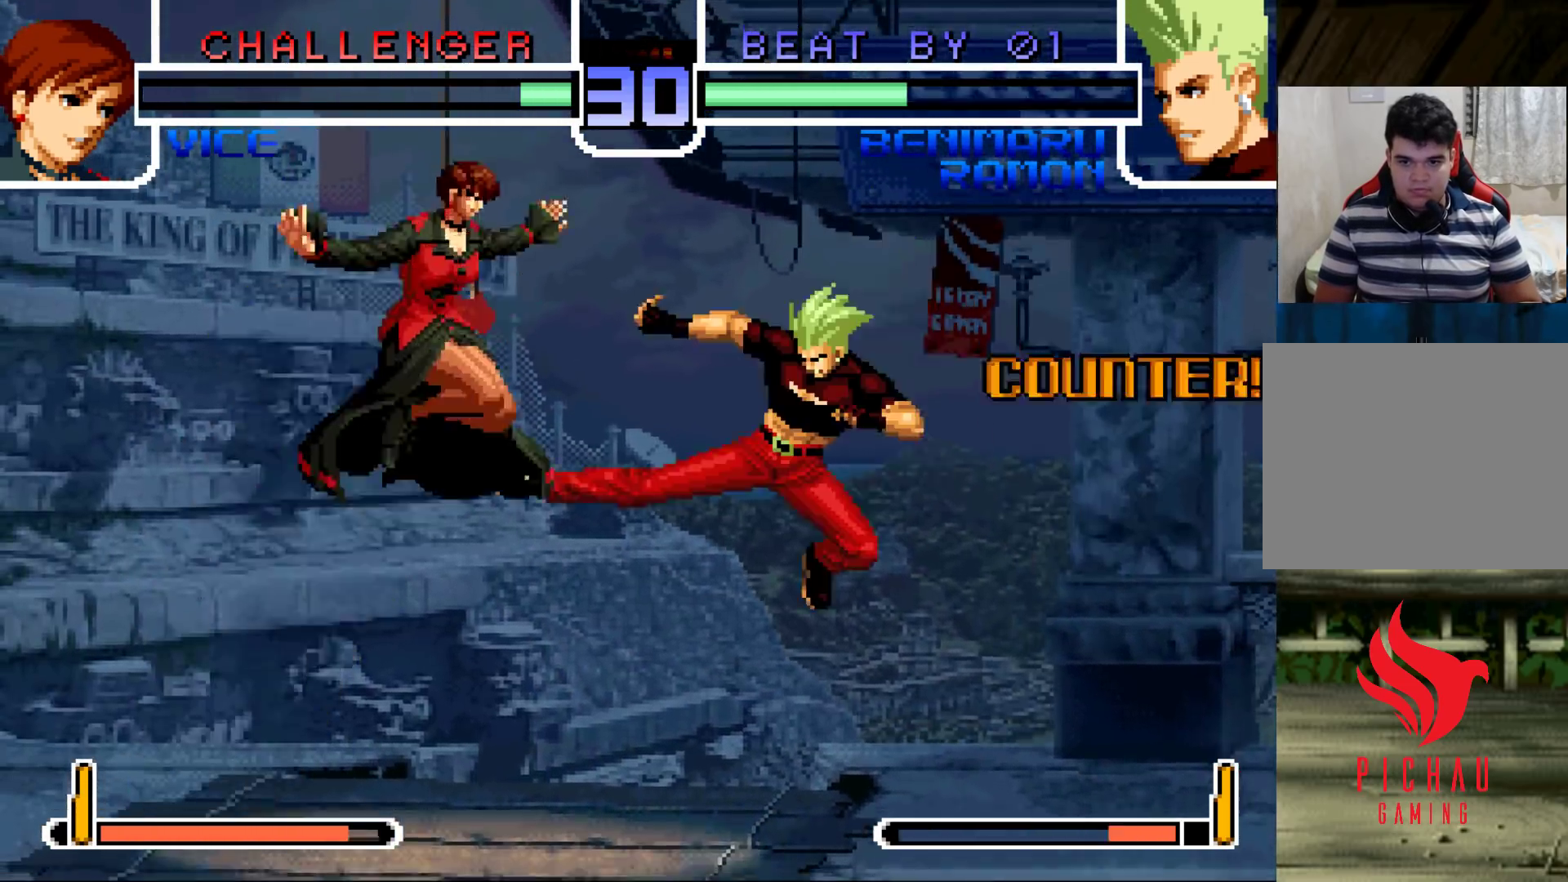
{"buttons": [], "left_stick": "center", "events": [[233, "TRIANGLE", "down"], [283, "TRIANGLE", "up"], [350, "left_stick", "center"]]}
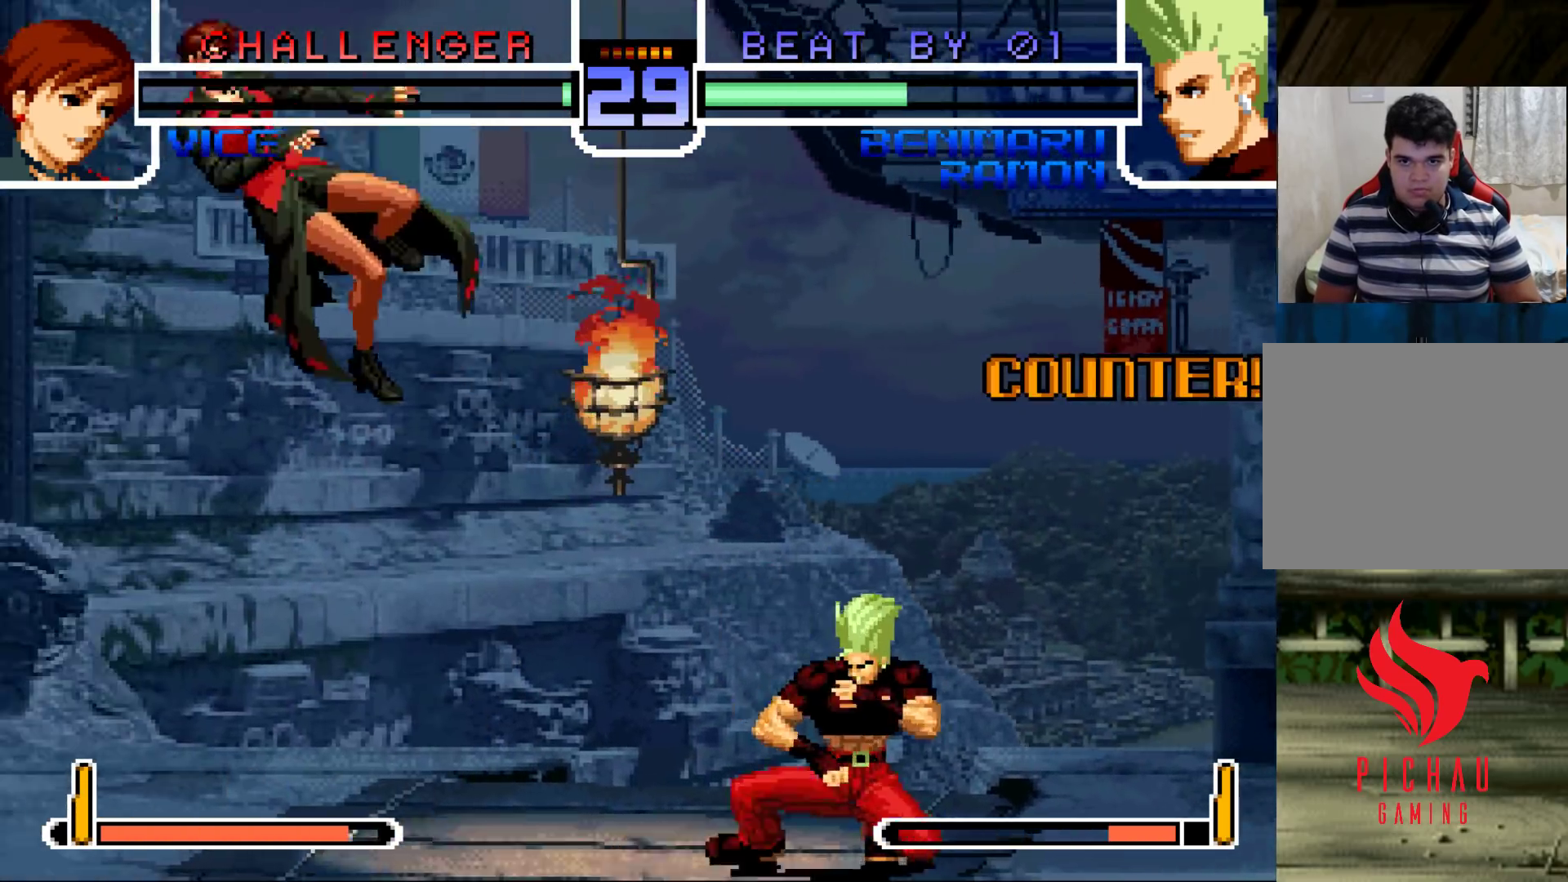
{"buttons": [], "left_stick": "left", "events": [[50, "left_stick", "left"], [167, "left_stick", "down-right"], [267, "left_stick", "center"], [333, "left_stick", "down-right"], [483, "left_stick", "left"]]}
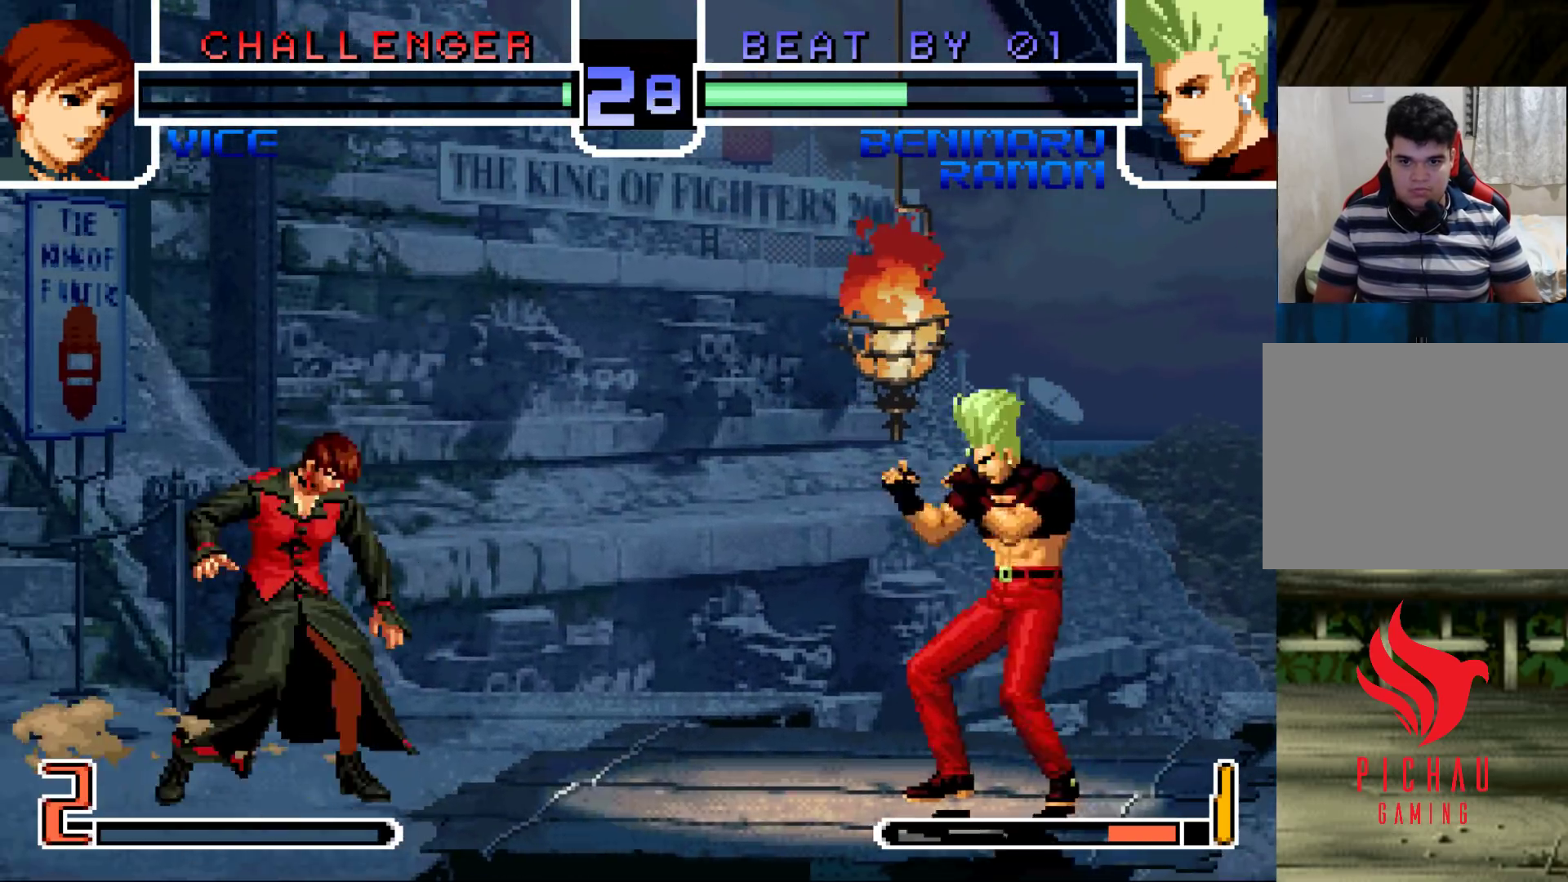
{"buttons": [], "left_stick": "center", "events": [[83, "left_stick", "center"], [233, "CROSS", "down"], [233, "R1", "down"], [333, "CROSS", "up"], [350, "R1", "up"]]}
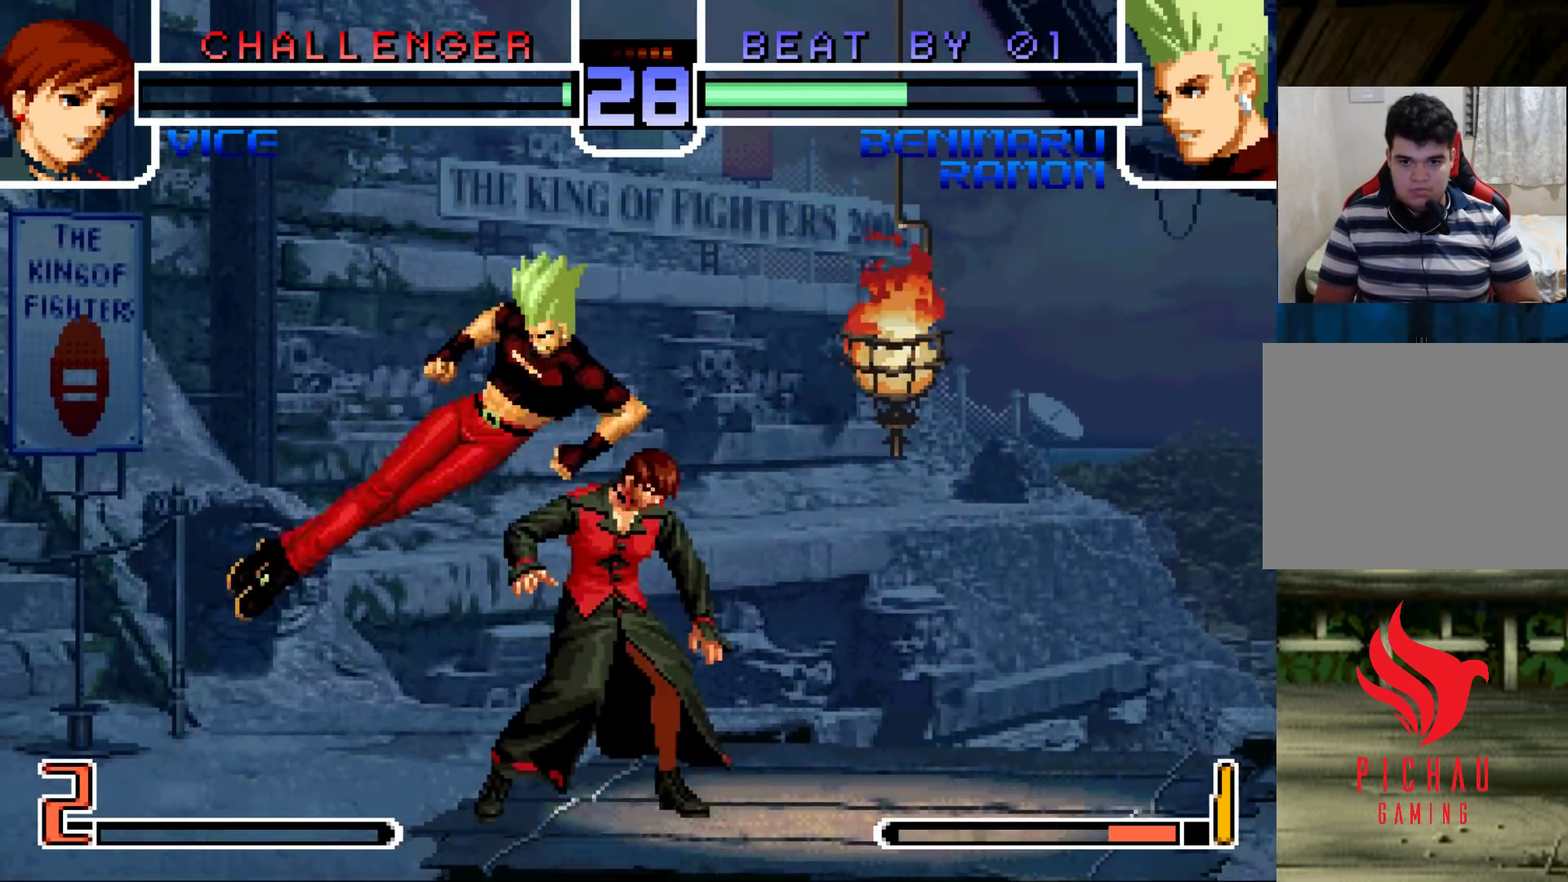
{"buttons": [], "left_stick": "right", "events": [[50, "left_stick", "down-left"], [67, "TRIANGLE", "down"], [133, "TRIANGLE", "up"], [450, "left_stick", "right"]]}
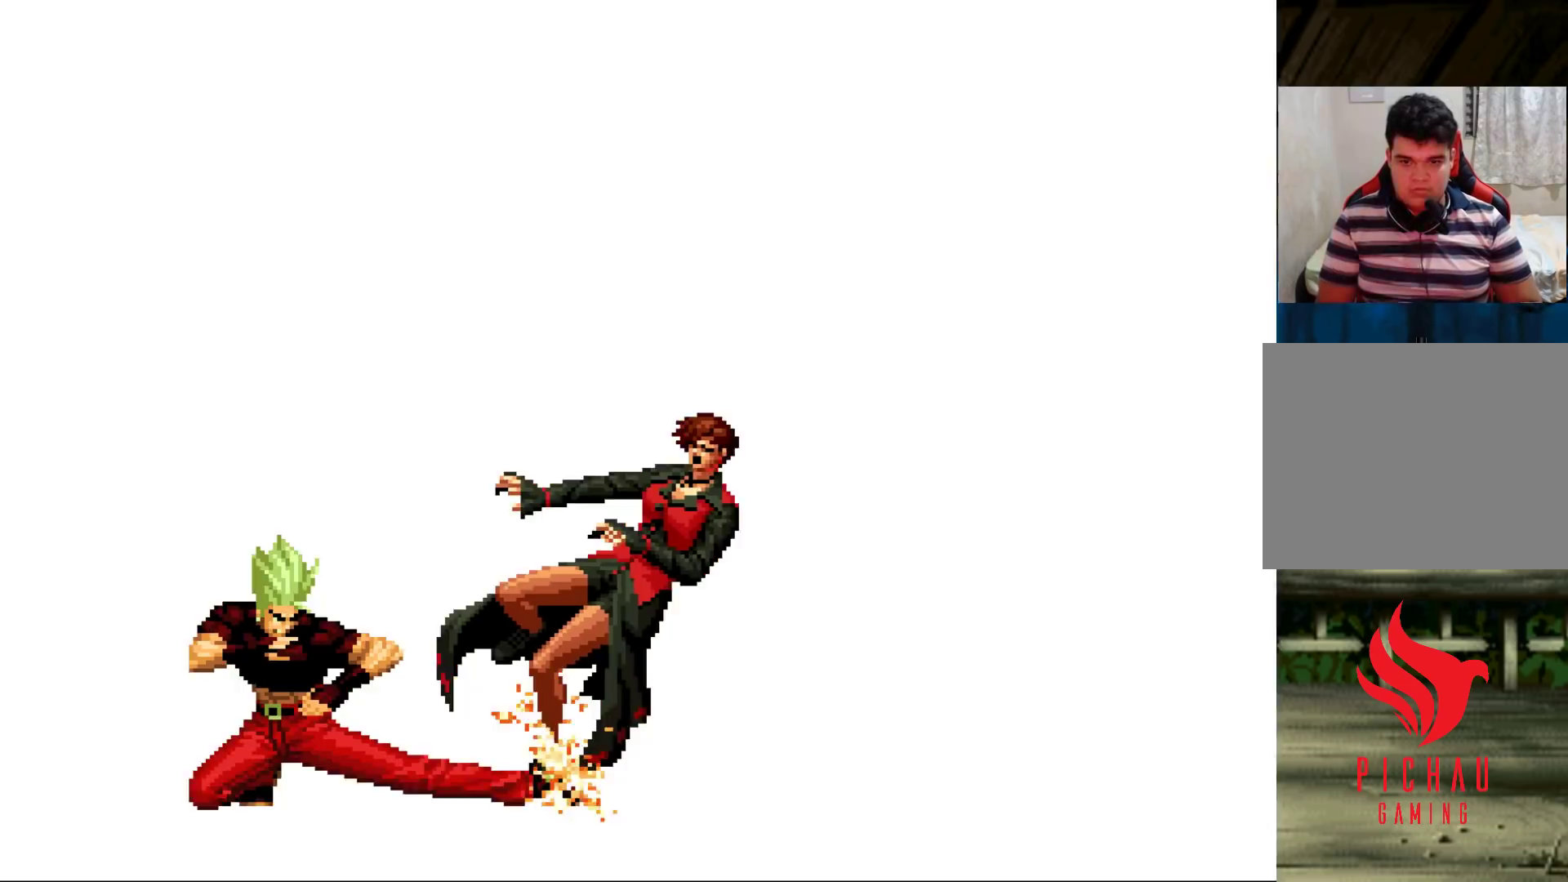
{"buttons": ["CROSS", "SQUARE"], "left_stick": "center", "events": [[33, "left_stick", "center"], [133, "SQUARE", "down"], [183, "CROSS", "down"], [183, "SQUARE", "up"], [233, "CROSS", "up"], [283, "SQUARE", "down"], [333, "CROSS", "down"], [333, "SQUARE", "up"], [400, "CROSS", "up"], [417, "SQUARE", "down"], [467, "CROSS", "down"]]}
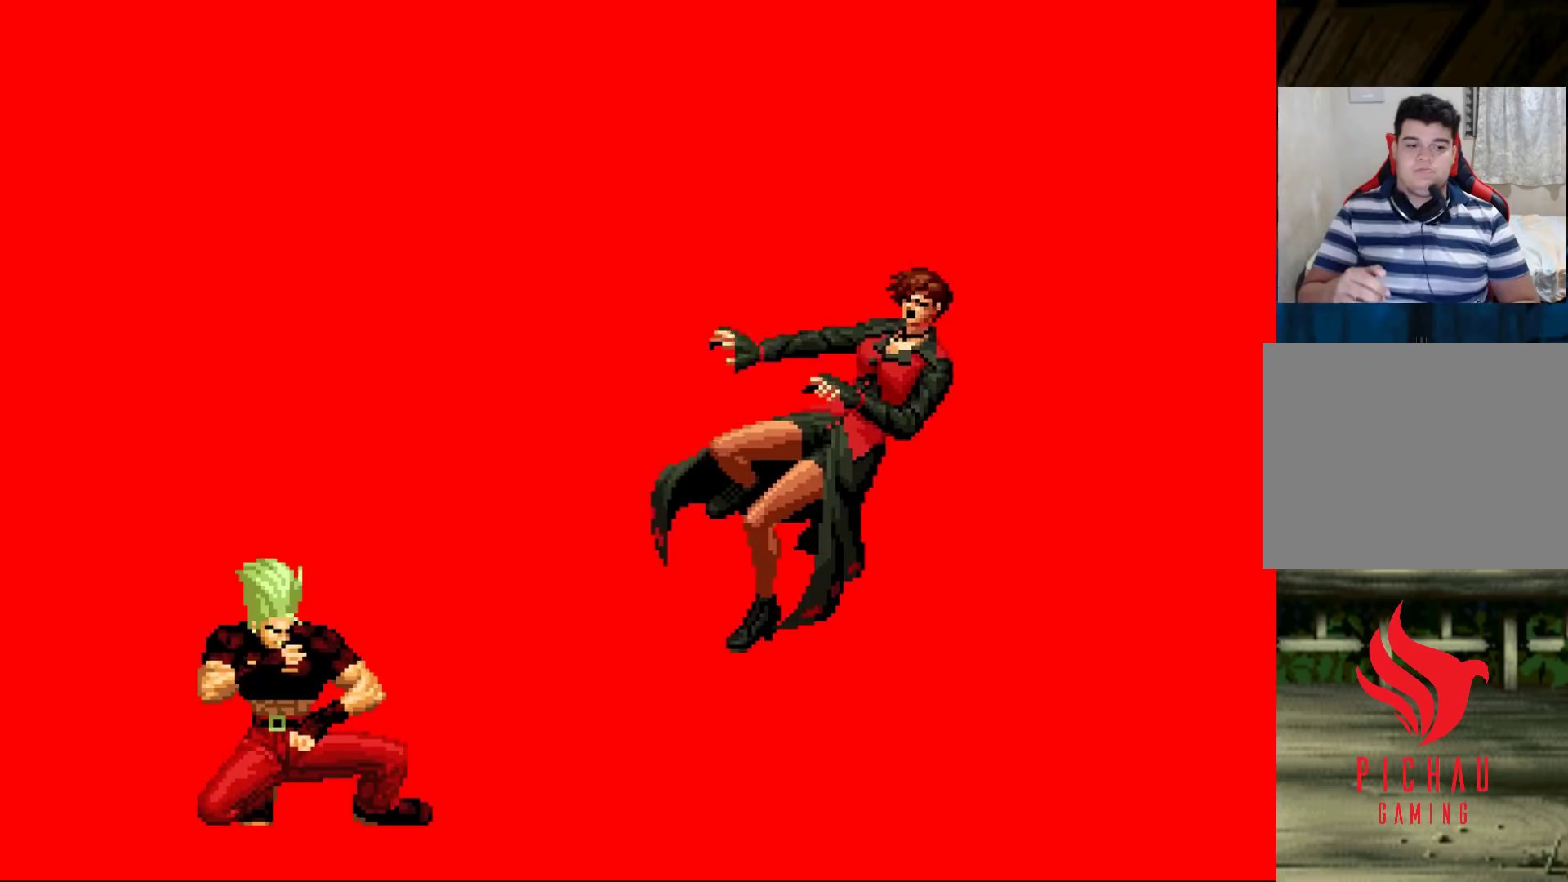
{"buttons": [], "left_stick": "center", "events": [[67, "CROSS", "up"], [83, "SQUARE", "up"], [217, "CIRCLE", "down"], [217, "SQUARE", "down"], [233, "CIRCLE", "up"], [233, "SQUARE", "up"], [333, "CIRCLE", "down"], [333, "SQUARE", "down"], [417, "CIRCLE", "up"], [417, "SQUARE", "up"]]}
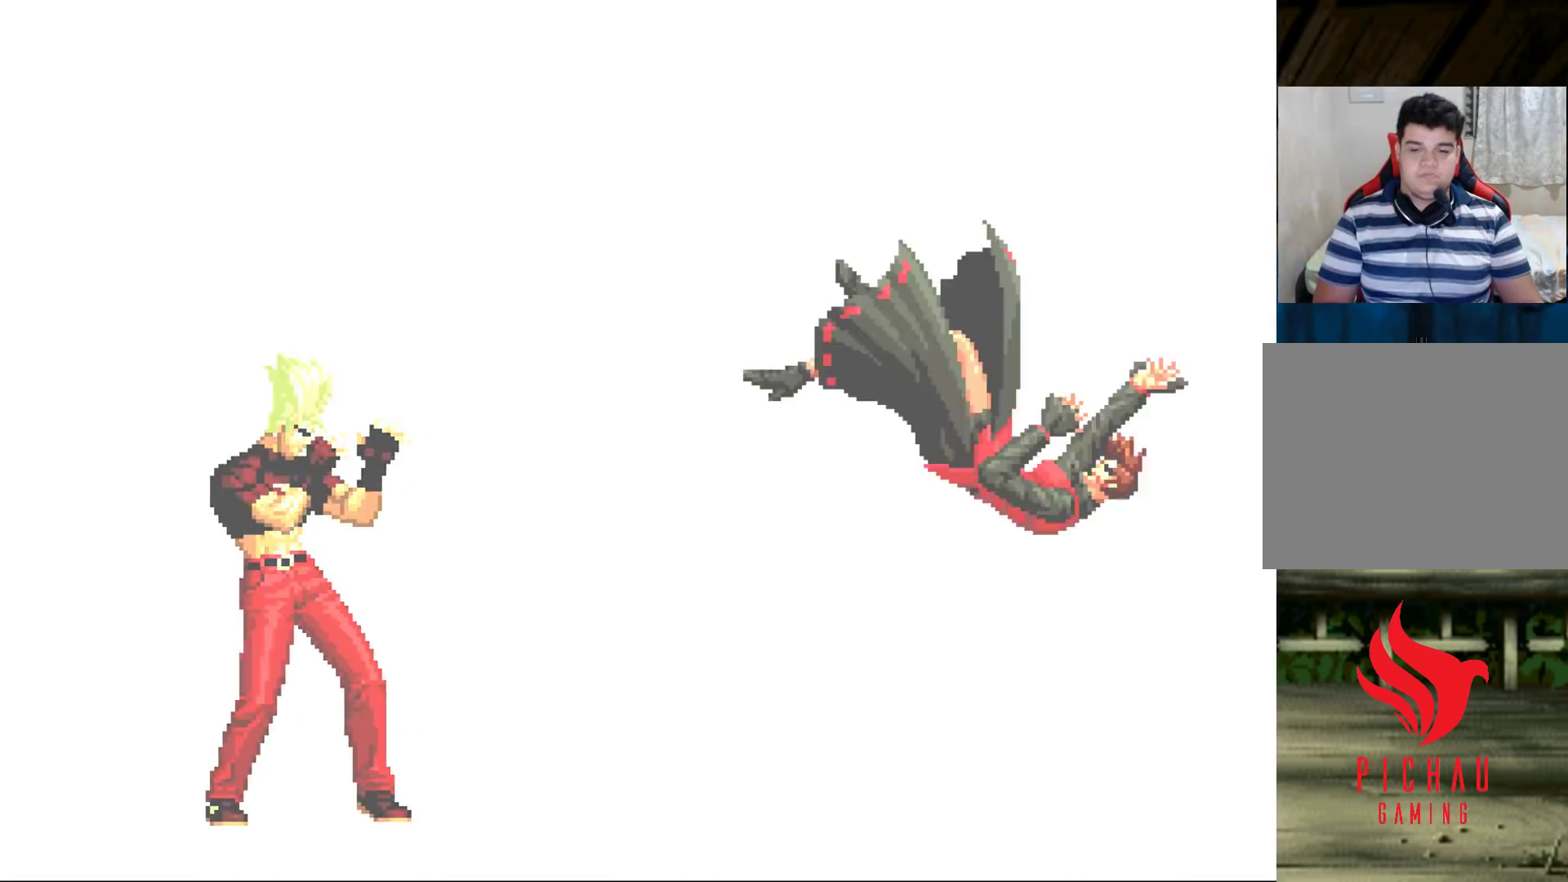
{"buttons": ["CIRCLE"], "left_stick": "center", "events": [[17, "CIRCLE", "down"], [17, "SQUARE", "down"], [67, "SQUARE", "up"], [83, "CIRCLE", "up"], [167, "CIRCLE", "down"], [250, "CIRCLE", "up"], [300, "SQUARE", "down"], [400, "CIRCLE", "down"], [467, "SQUARE", "up"]]}
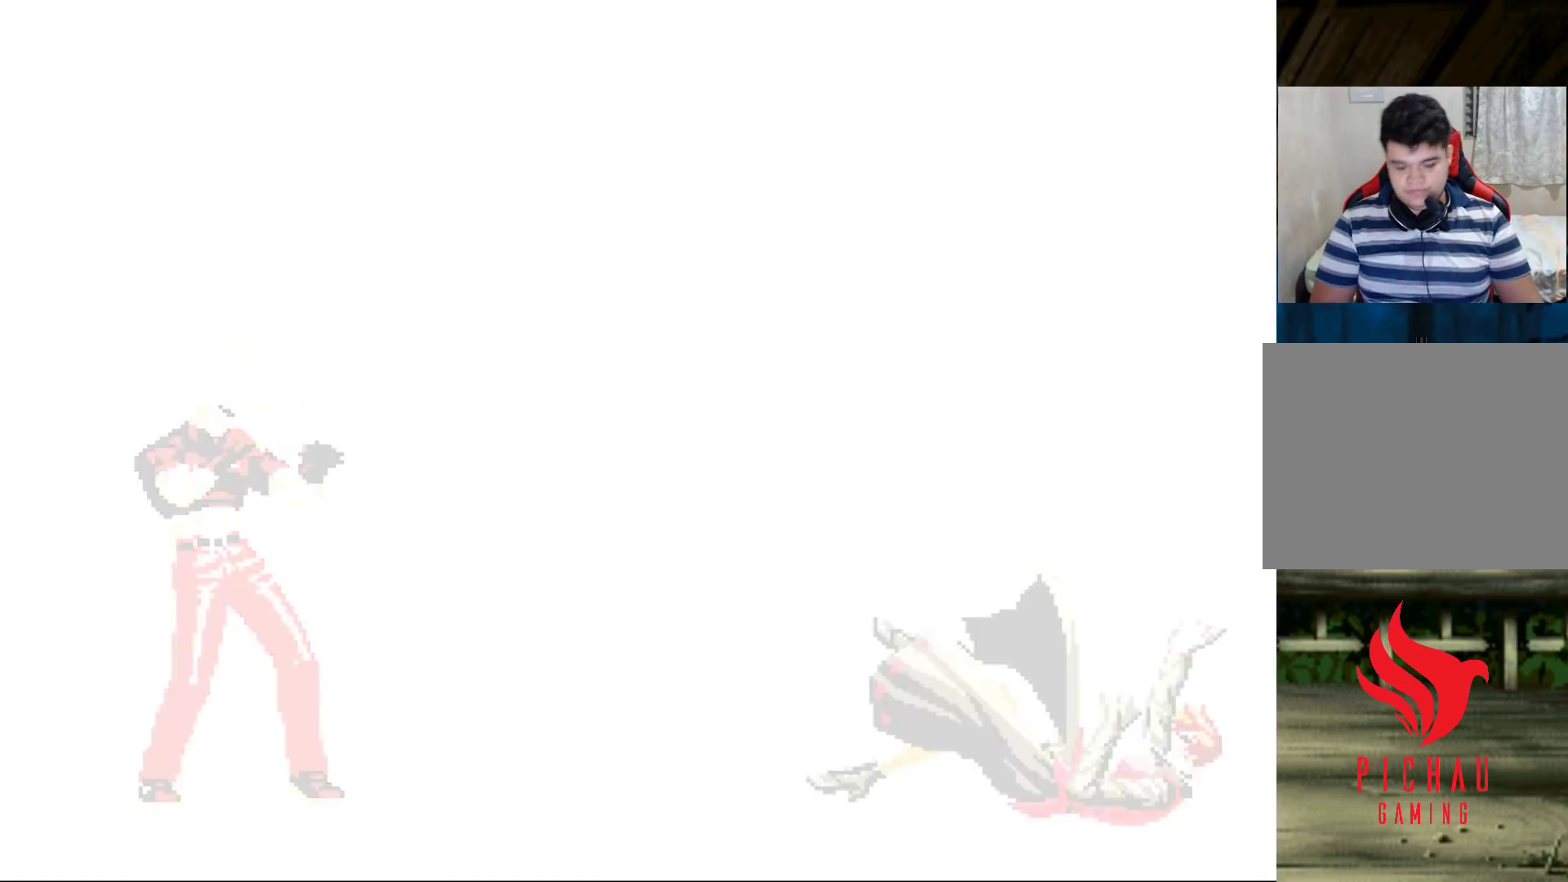
{"buttons": ["SQUARE"], "left_stick": "center", "events": [[33, "SQUARE", "down"], [50, "CIRCLE", "up"], [133, "CIRCLE", "down"], [150, "SQUARE", "up"], [233, "SQUARE", "down"], [250, "CIRCLE", "up"], [350, "CIRCLE", "down"], [367, "SQUARE", "up"], [450, "CIRCLE", "up"], [450, "SQUARE", "down"]]}
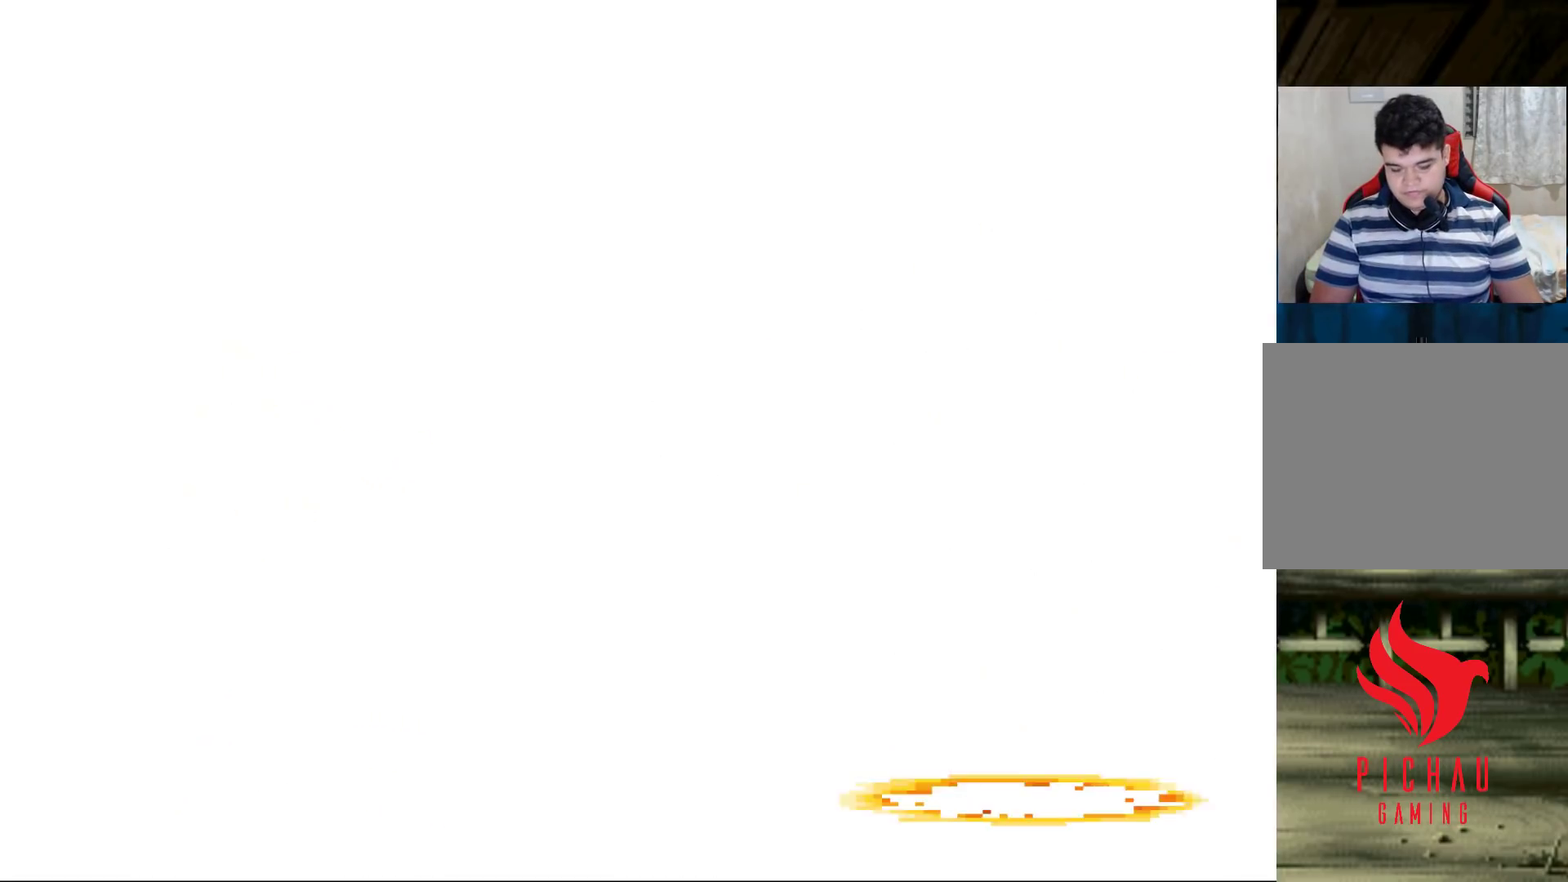
{"buttons": ["CIRCLE"], "left_stick": "center", "events": [[50, "CIRCLE", "down"], [50, "SQUARE", "up"], [183, "SQUARE", "down"], [200, "CIRCLE", "up"], [300, "CIRCLE", "down"], [300, "SQUARE", "up"], [383, "CIRCLE", "up"], [400, "SQUARE", "down"], [483, "CIRCLE", "down"], [483, "SQUARE", "up"]]}
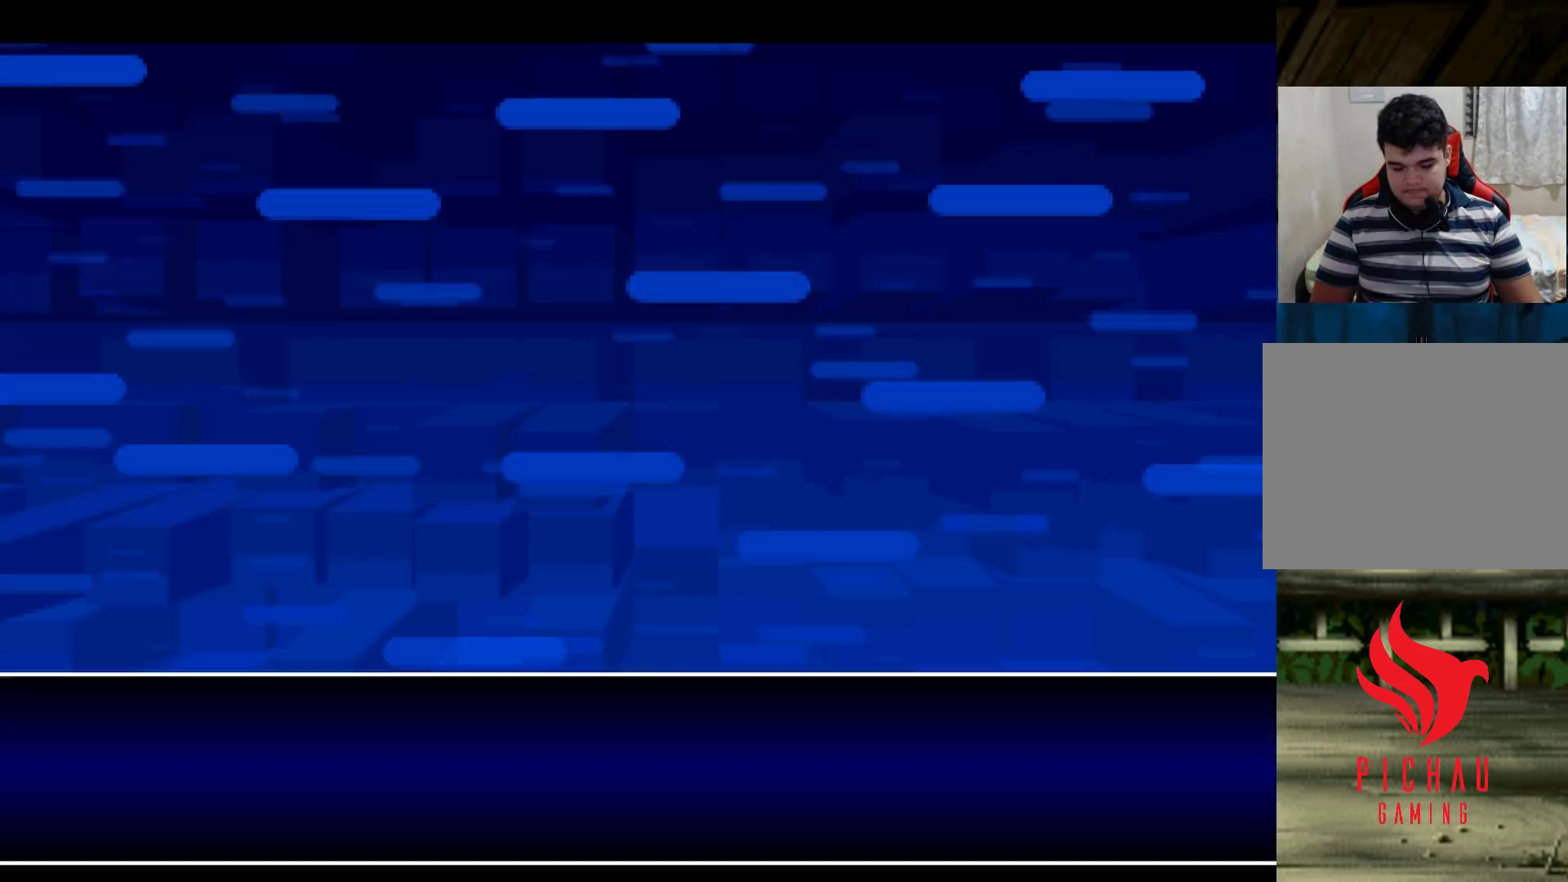
{"buttons": ["CIRCLE"], "left_stick": "center", "events": [[83, "SQUARE", "down"], [117, "CIRCLE", "up"], [200, "CIRCLE", "down"], [200, "SQUARE", "up"], [317, "SQUARE", "down"], [333, "CIRCLE", "up"], [417, "CIRCLE", "down"], [433, "SQUARE", "up"]]}
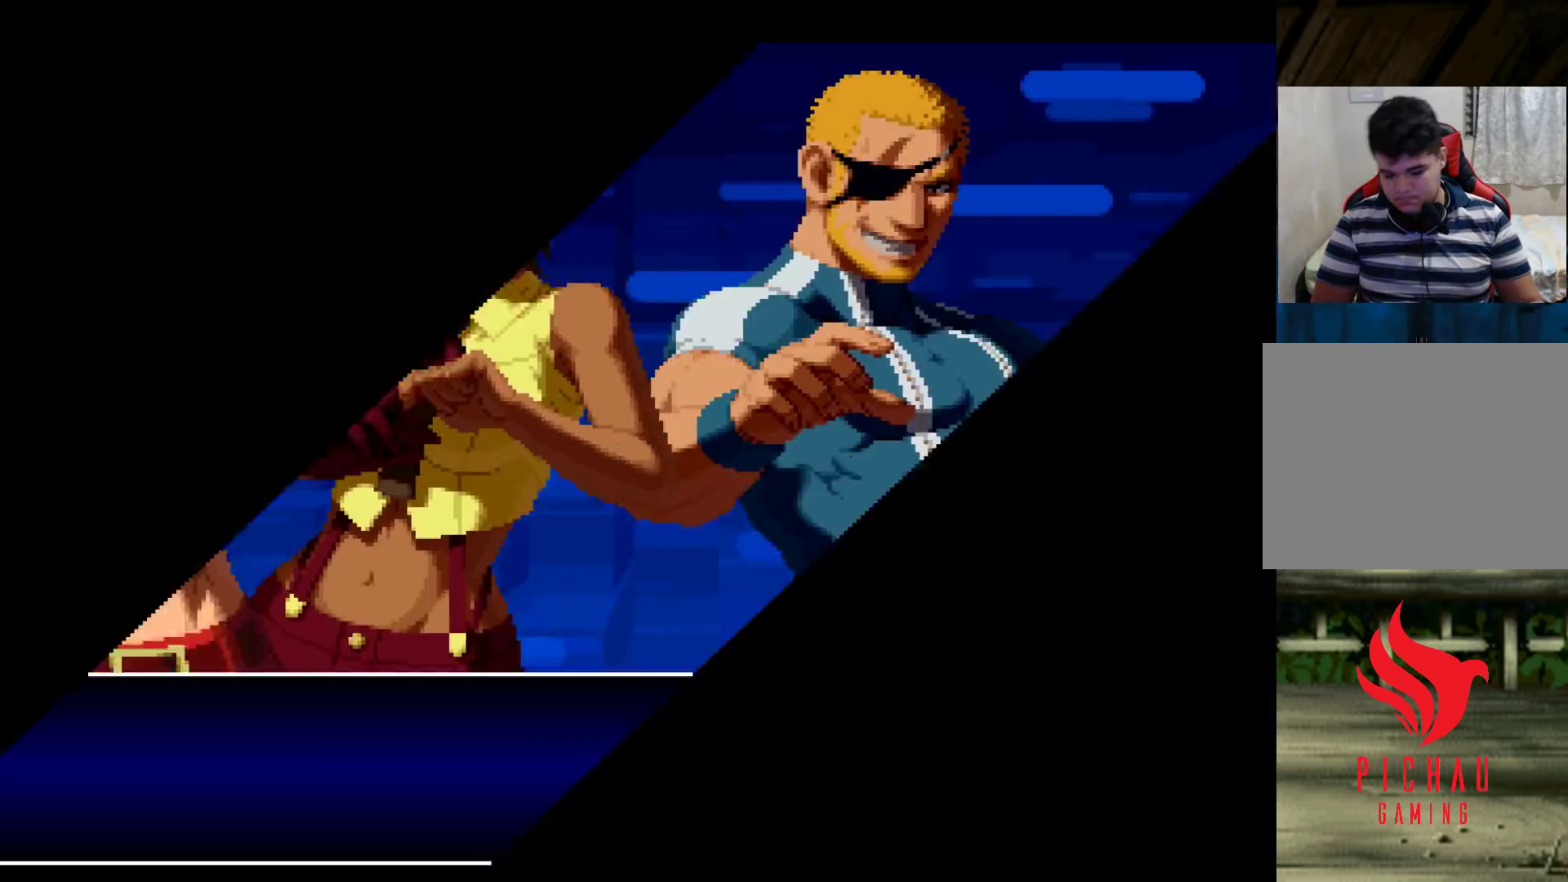
{"buttons": [], "left_stick": "center", "events": [[17, "SQUARE", "down"], [50, "CIRCLE", "up"], [117, "SQUARE", "up"]]}